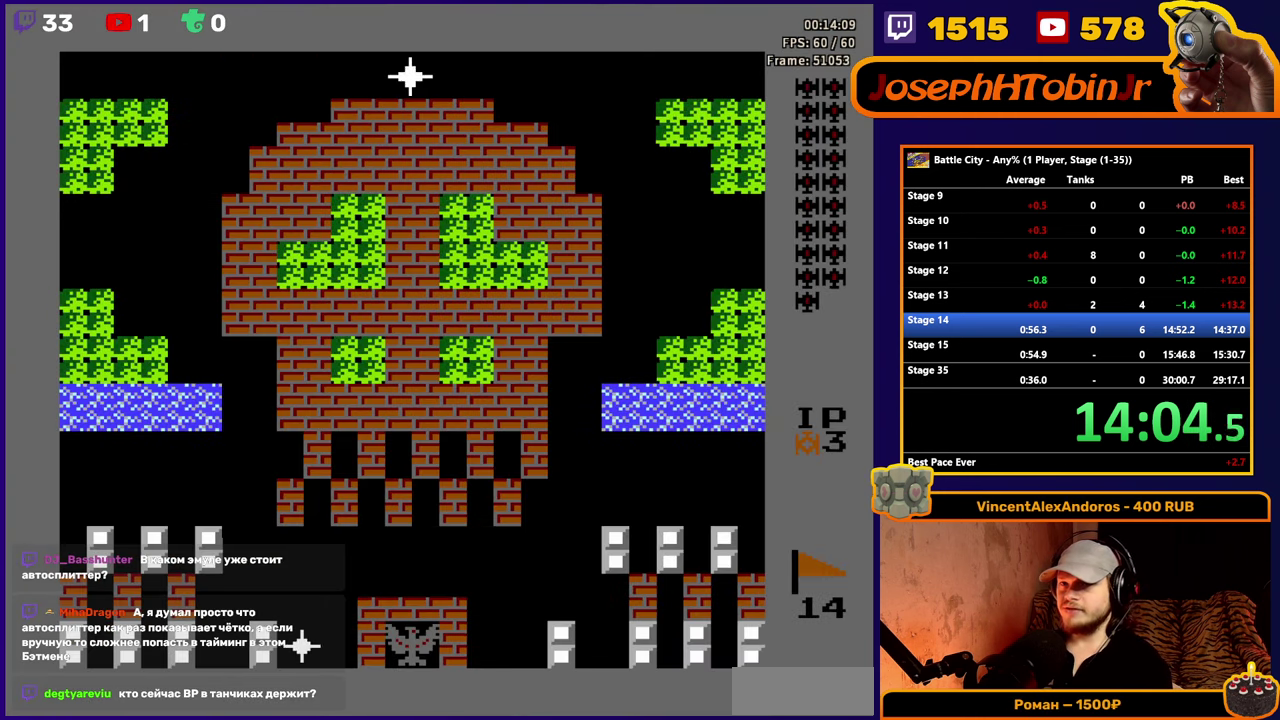
Gameplay with a controller (Nintendo layout); each line is a JSON object with the inputs held at the frame after it. "events" lists button and stick changes between this image and that frame as [ms after this image, input, new state], when the widget could be followed in between. Not read: L3 R3.
{"buttons": ["DPAD_UP"], "events": [[17, "DPAD_UP", "down"]]}
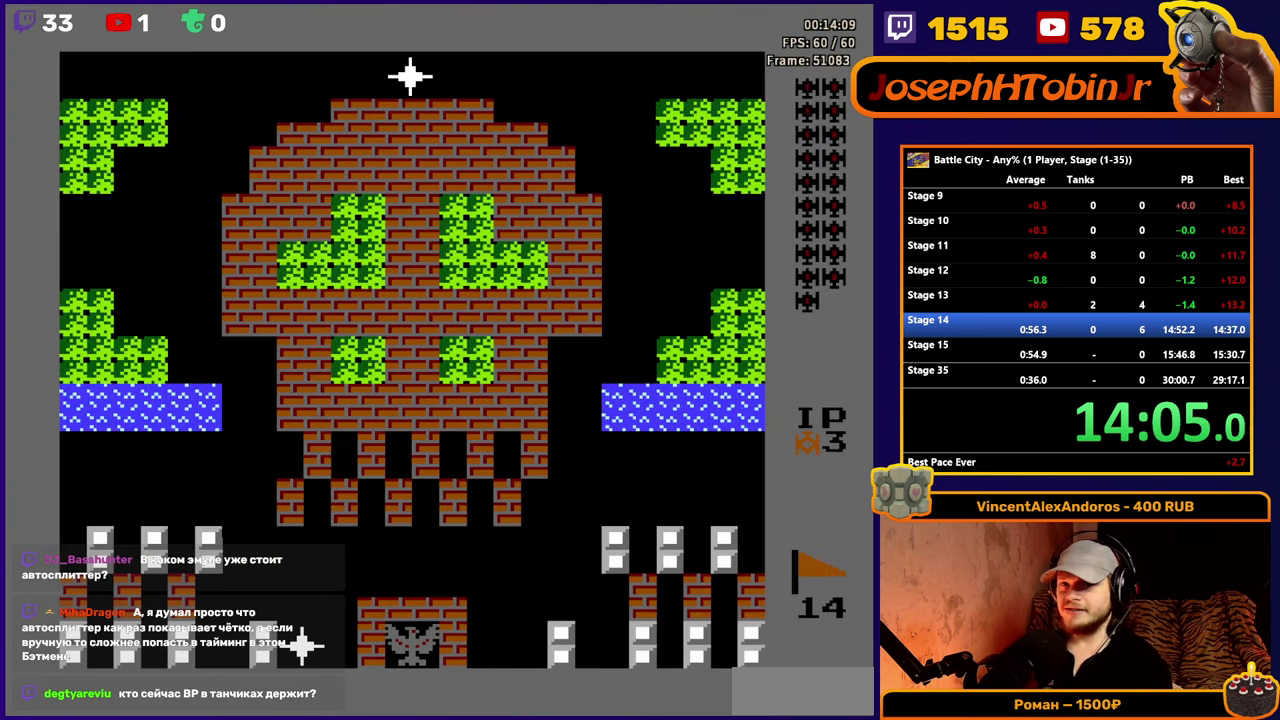
{"buttons": ["DPAD_LEFT"], "events": [[384, "DPAD_UP", "up"], [400, "DPAD_LEFT", "down"]]}
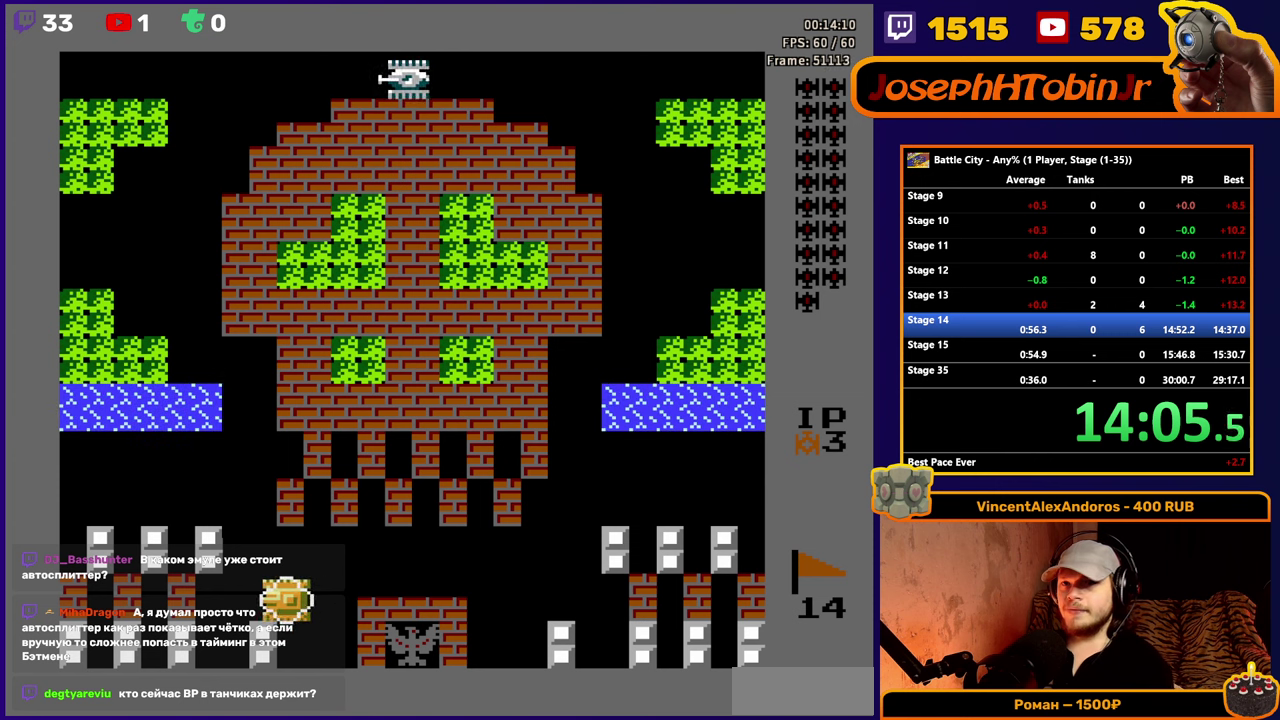
{"buttons": ["DPAD_UP"], "events": [[250, "DPAD_UP", "down"], [267, "DPAD_LEFT", "up"], [350, "A", "down"], [417, "A", "up"]]}
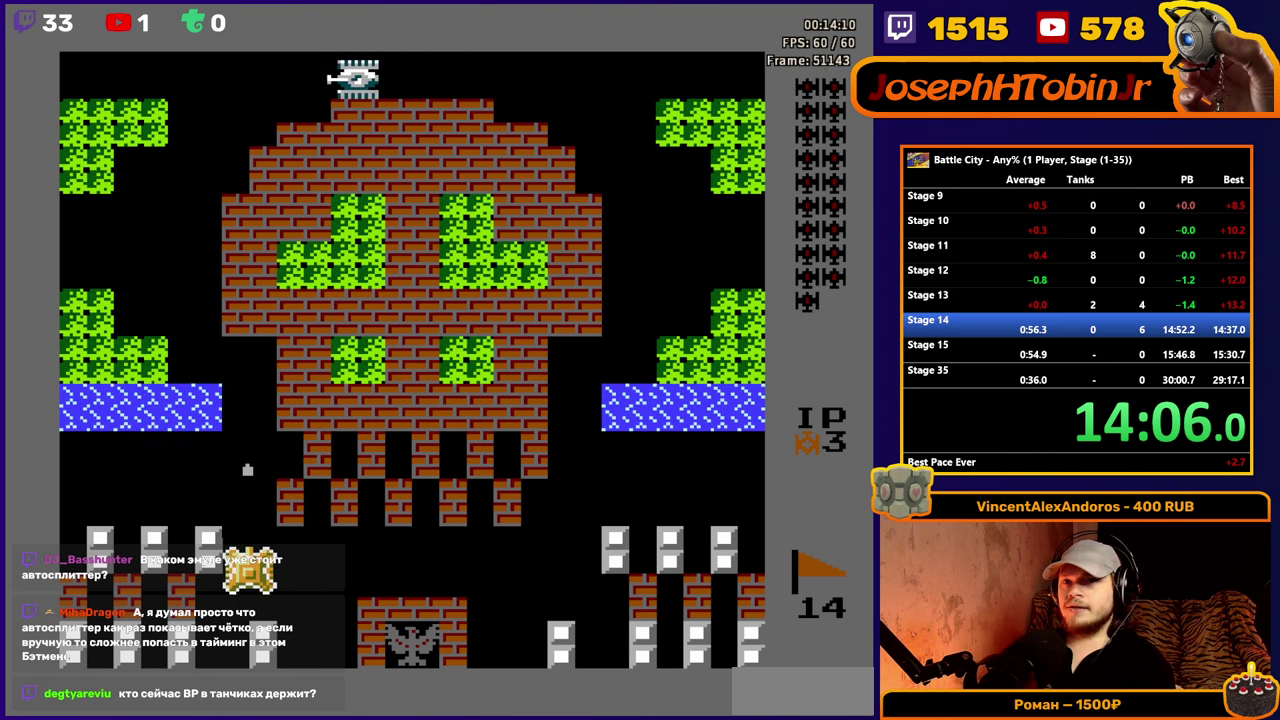
{"buttons": ["A", "DPAD_UP"], "events": [[17, "A", "down"], [100, "A", "up"], [250, "A", "down"], [300, "A", "up"], [500, "A", "down"]]}
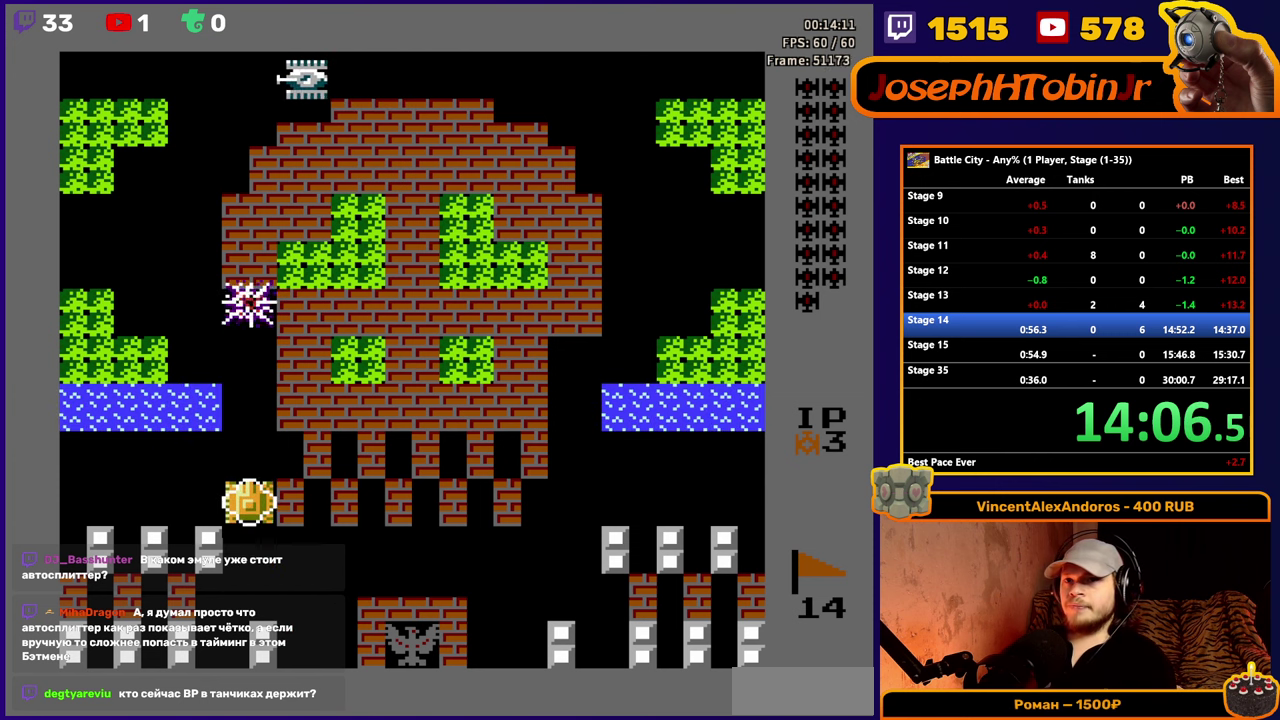
{"buttons": ["DPAD_UP"], "events": [[100, "A", "up"], [167, "A", "down"], [267, "A", "up"]]}
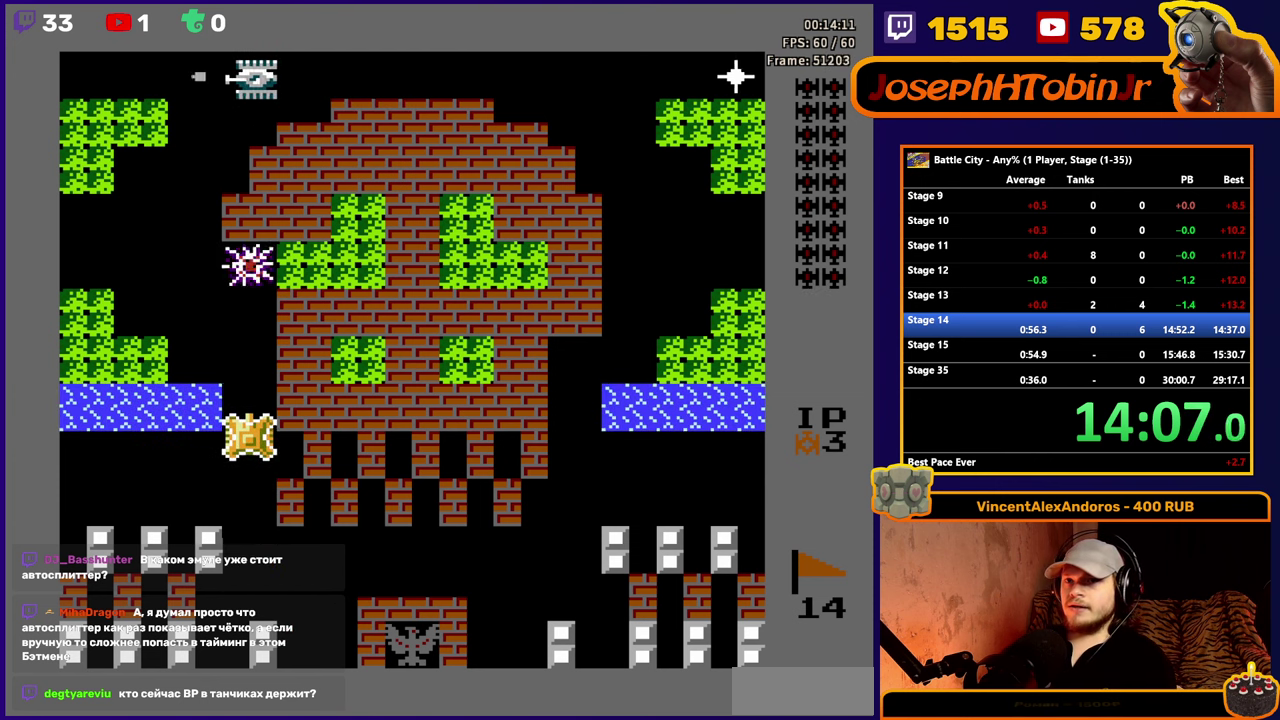
{"buttons": ["DPAD_UP"], "events": []}
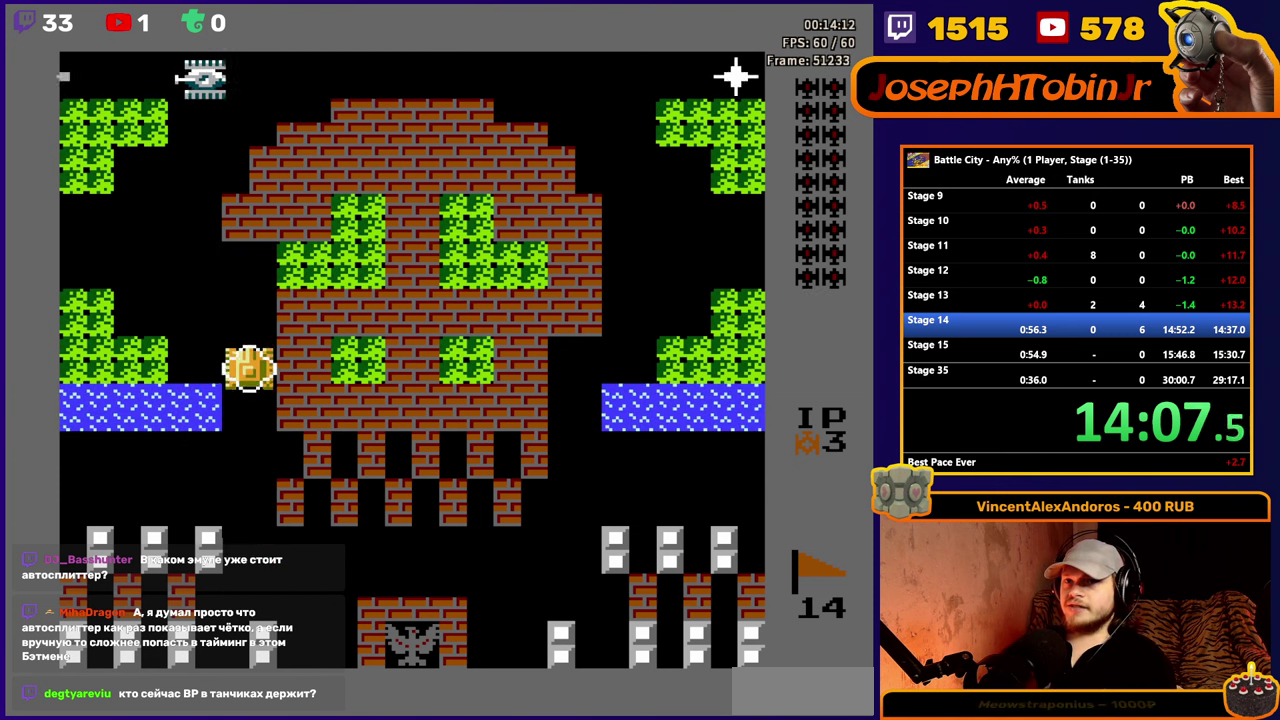
{"buttons": ["DPAD_UP"], "events": []}
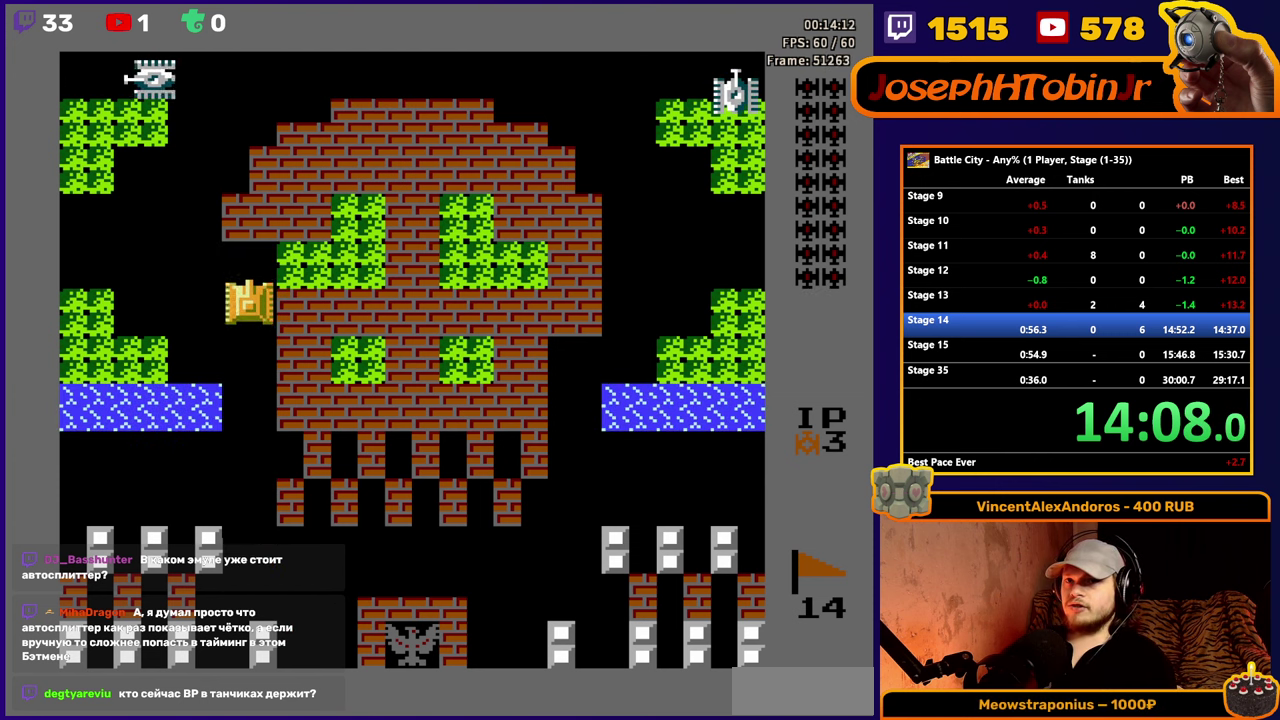
{"buttons": ["DPAD_RIGHT"], "events": [[234, "DPAD_RIGHT", "down"], [234, "DPAD_UP", "up"], [284, "A", "down"], [350, "A", "up"], [417, "A", "down"], [500, "A", "up"]]}
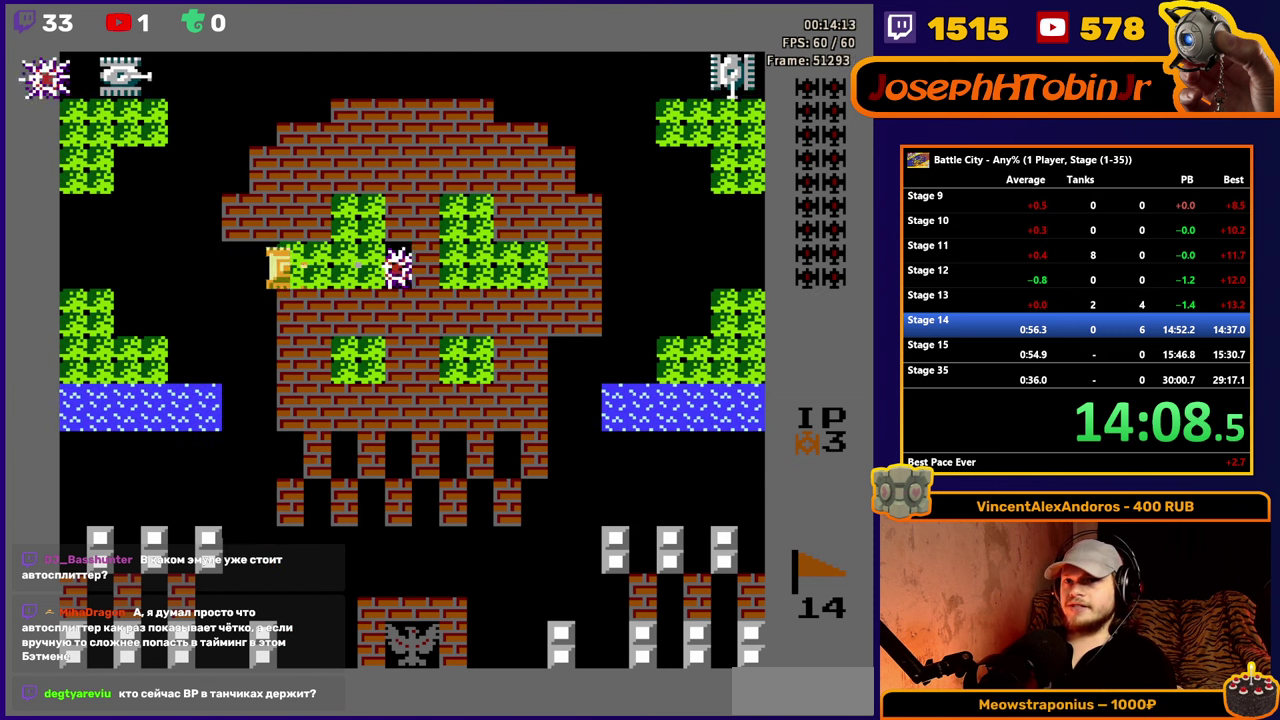
{"buttons": ["A", "DPAD_RIGHT"], "events": [[67, "A", "down"], [134, "A", "up"], [200, "A", "down"], [267, "A", "up"], [334, "A", "down"], [400, "A", "up"], [467, "A", "down"]]}
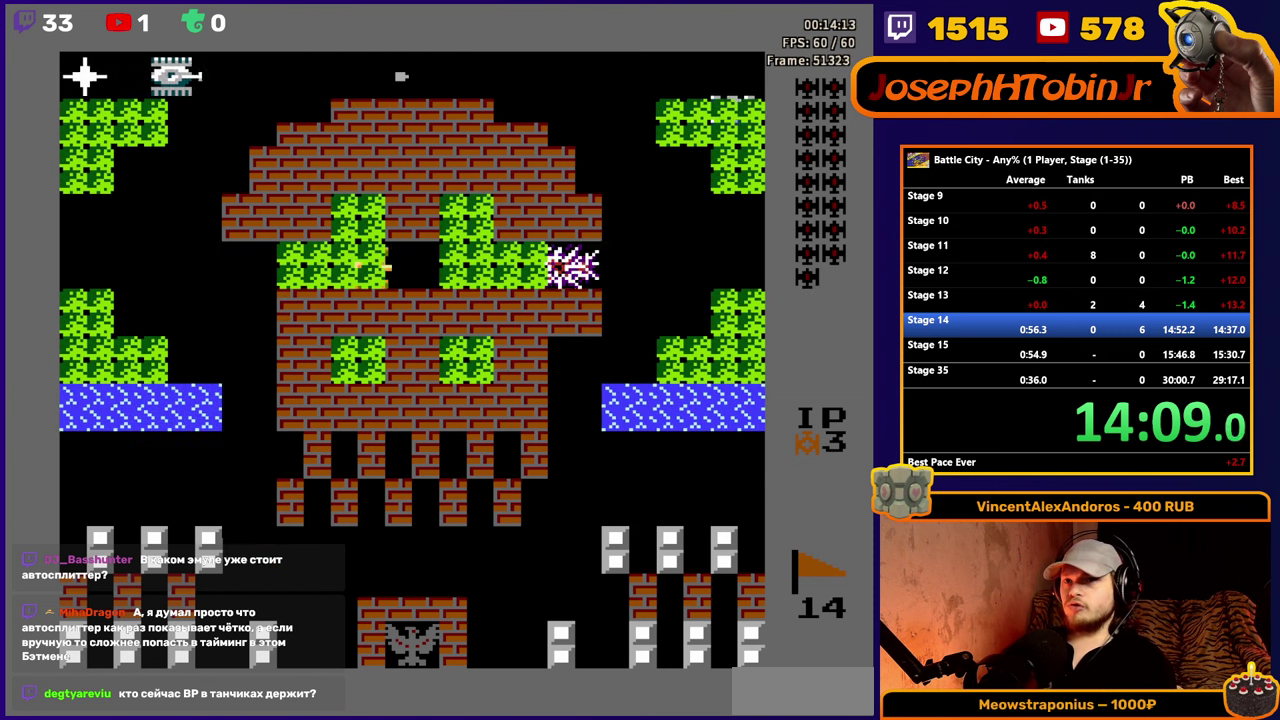
{"buttons": ["A", "DPAD_UP"], "events": [[50, "A", "up"], [417, "DPAD_RIGHT", "up"], [417, "DPAD_UP", "down"], [484, "A", "down"]]}
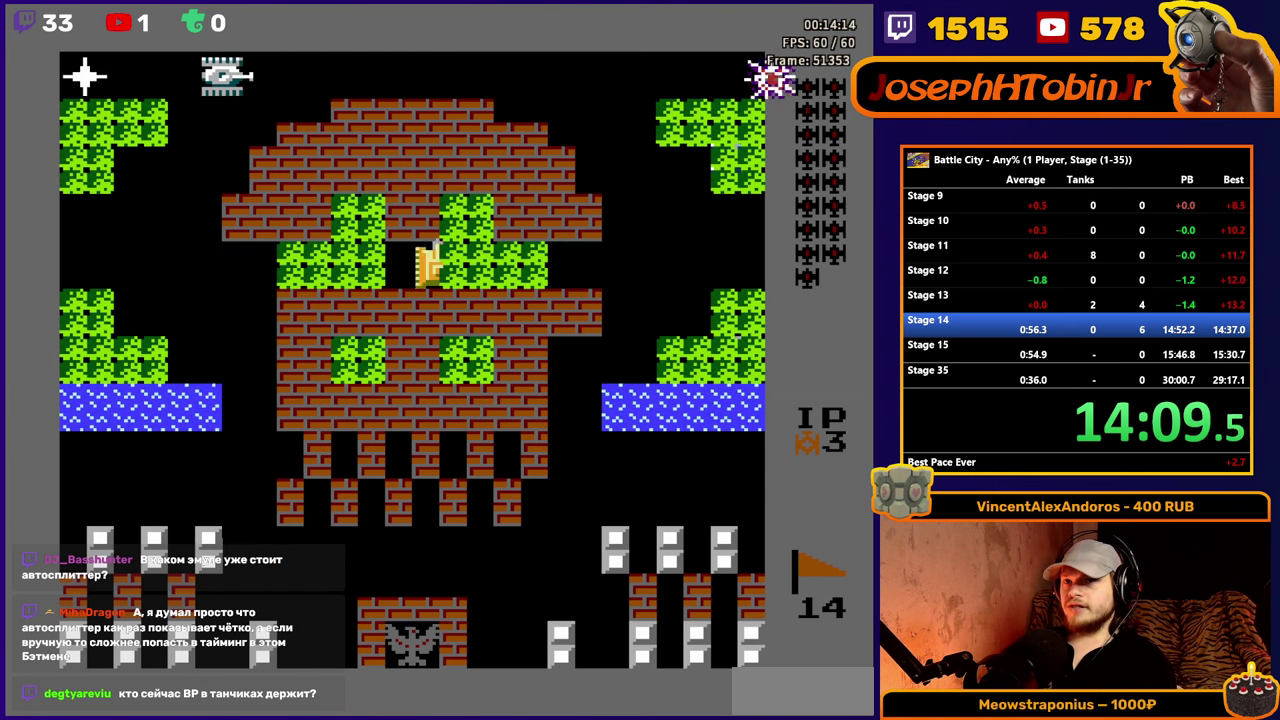
{"buttons": [], "events": [[34, "DPAD_UP", "up"], [50, "A", "up"], [100, "A", "down"], [167, "A", "up"], [217, "A", "down"], [484, "A", "up"]]}
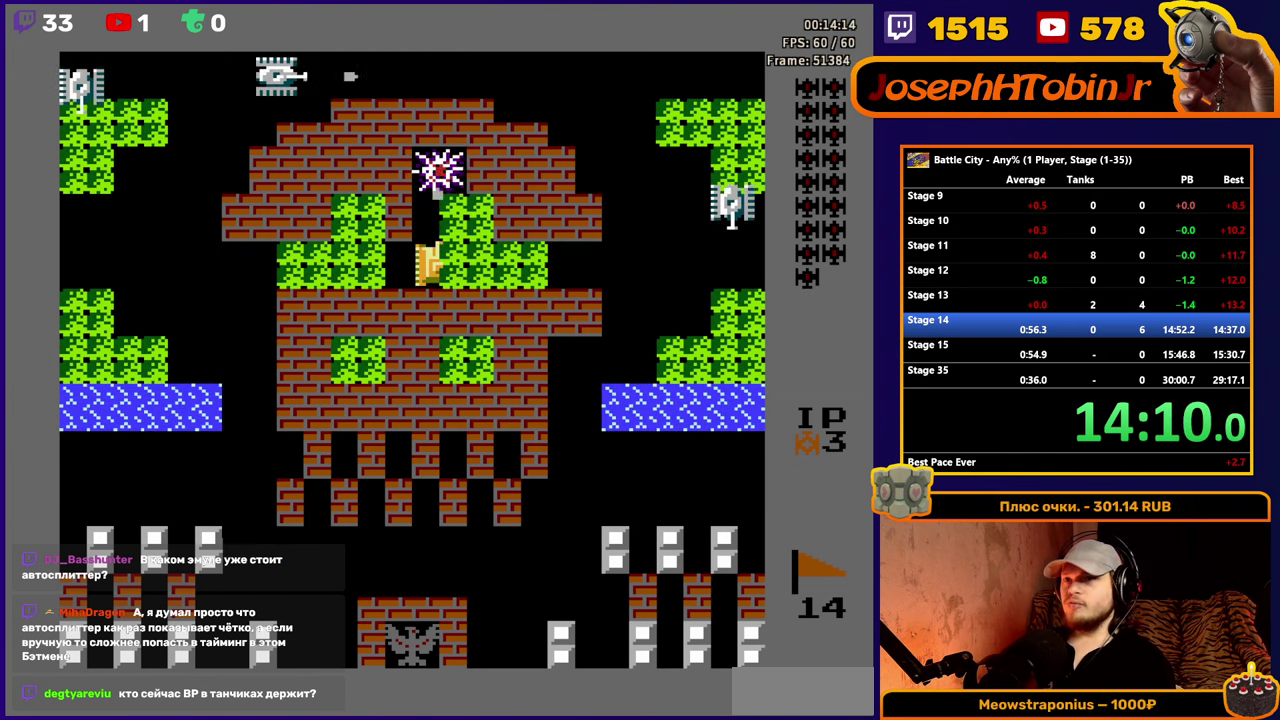
{"buttons": ["DPAD_LEFT"], "events": [[34, "A", "down"], [134, "A", "up"], [150, "DPAD_RIGHT", "down"], [284, "DPAD_RIGHT", "up"], [300, "A", "down"], [400, "A", "up"], [500, "DPAD_LEFT", "down"]]}
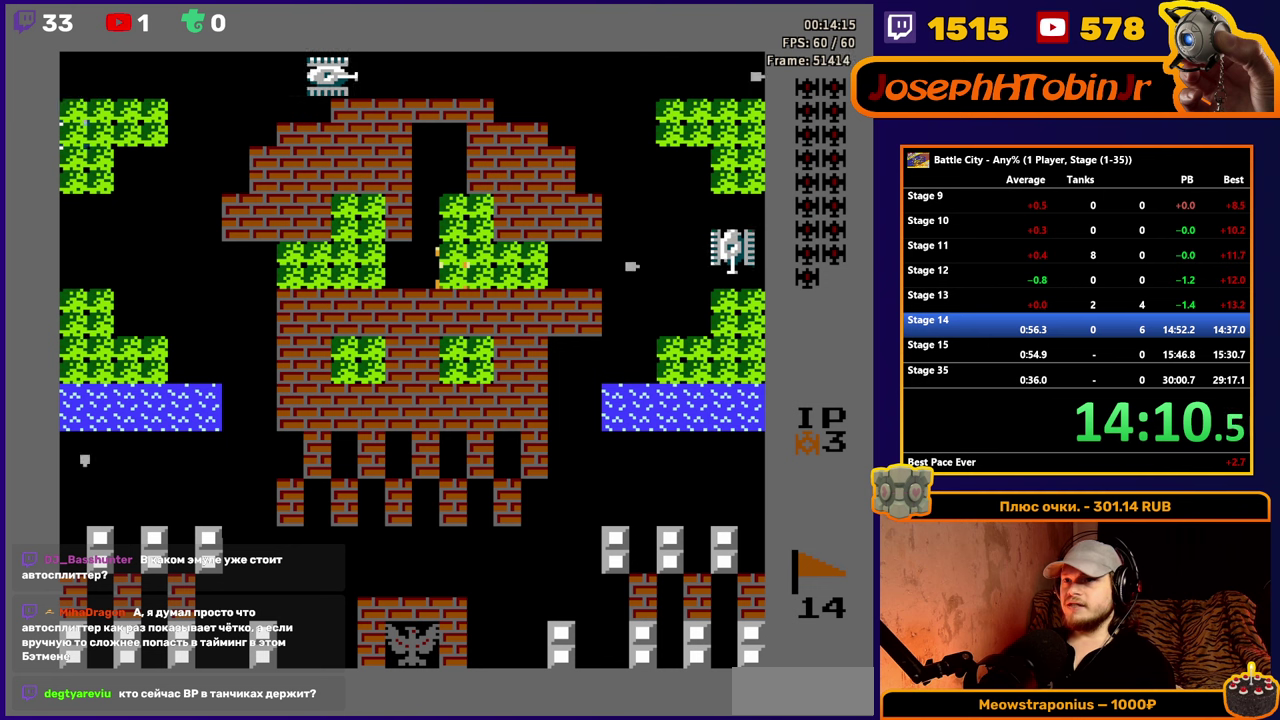
{"buttons": ["A"], "events": [[133, "DPAD_LEFT", "up"], [283, "DPAD_UP", "down"], [333, "A", "down"], [366, "DPAD_UP", "up"], [416, "A", "up"], [483, "A", "down"]]}
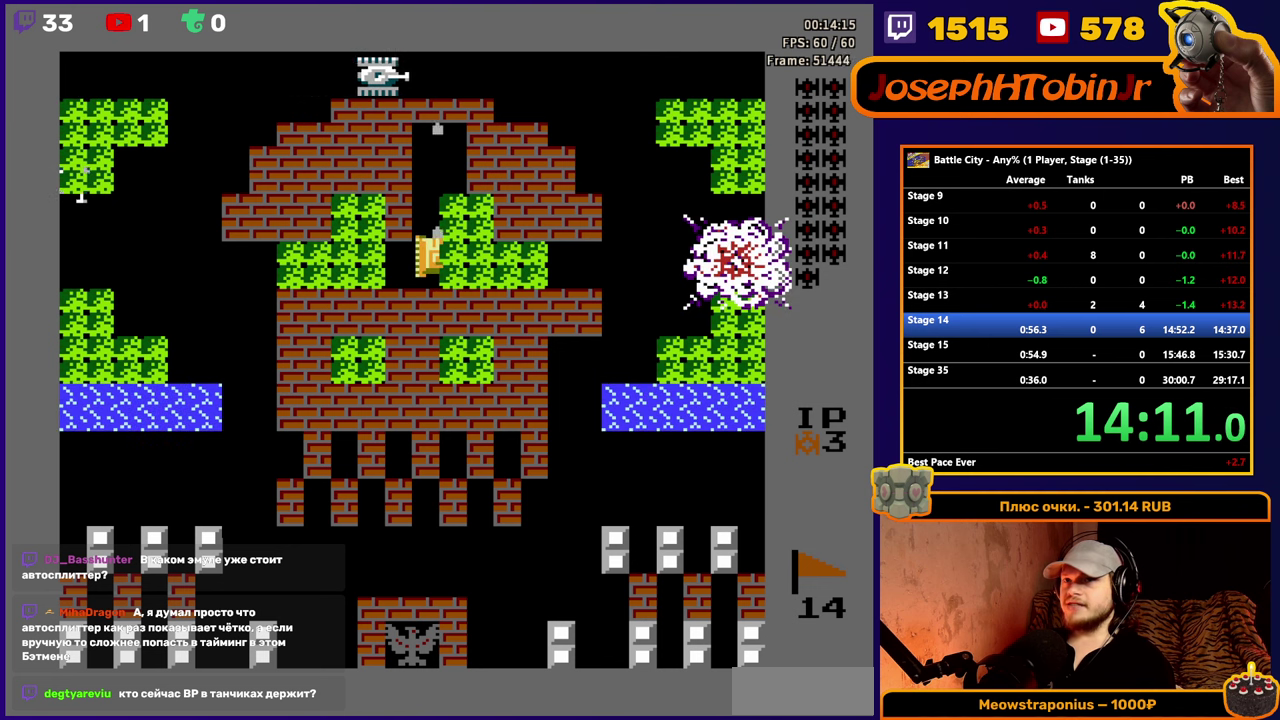
{"buttons": ["DPAD_LEFT"], "events": [[83, "A", "up"], [150, "A", "down"], [266, "A", "up"], [316, "DPAD_DOWN", "down"], [400, "DPAD_DOWN", "up"], [400, "DPAD_LEFT", "down"]]}
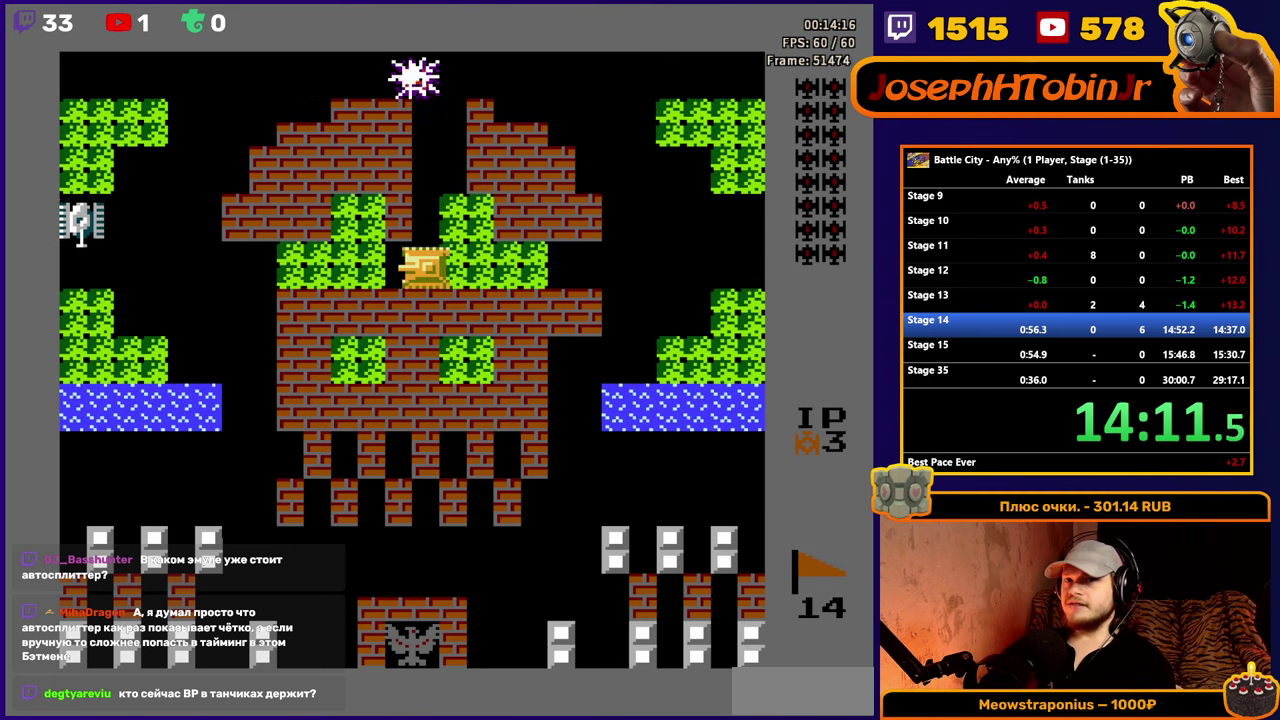
{"buttons": ["DPAD_UP"], "events": [[16, "A", "down"], [16, "DPAD_LEFT", "up"], [100, "A", "up"], [150, "A", "down"], [233, "DPAD_RIGHT", "down"], [250, "A", "up"], [316, "DPAD_RIGHT", "up"], [333, "DPAD_UP", "down"]]}
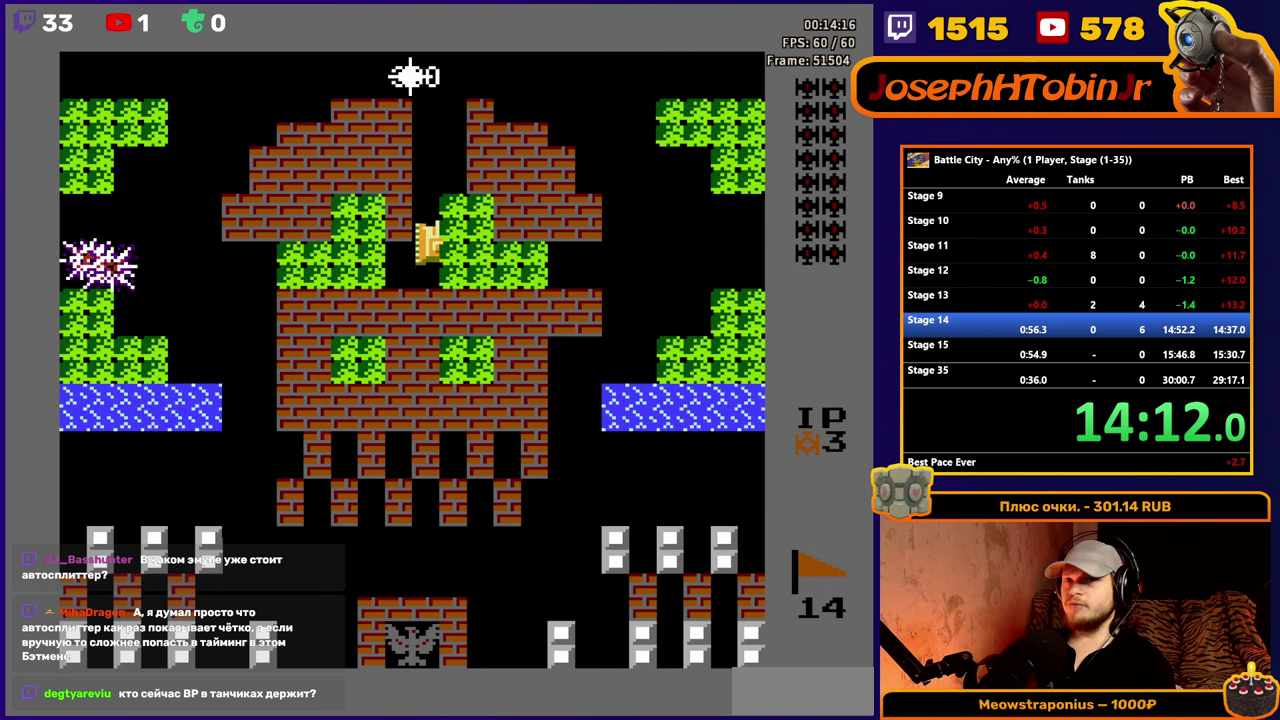
{"buttons": [], "events": [[83, "A", "down"], [116, "DPAD_UP", "up"], [166, "A", "up"], [216, "A", "down"], [316, "A", "up"]]}
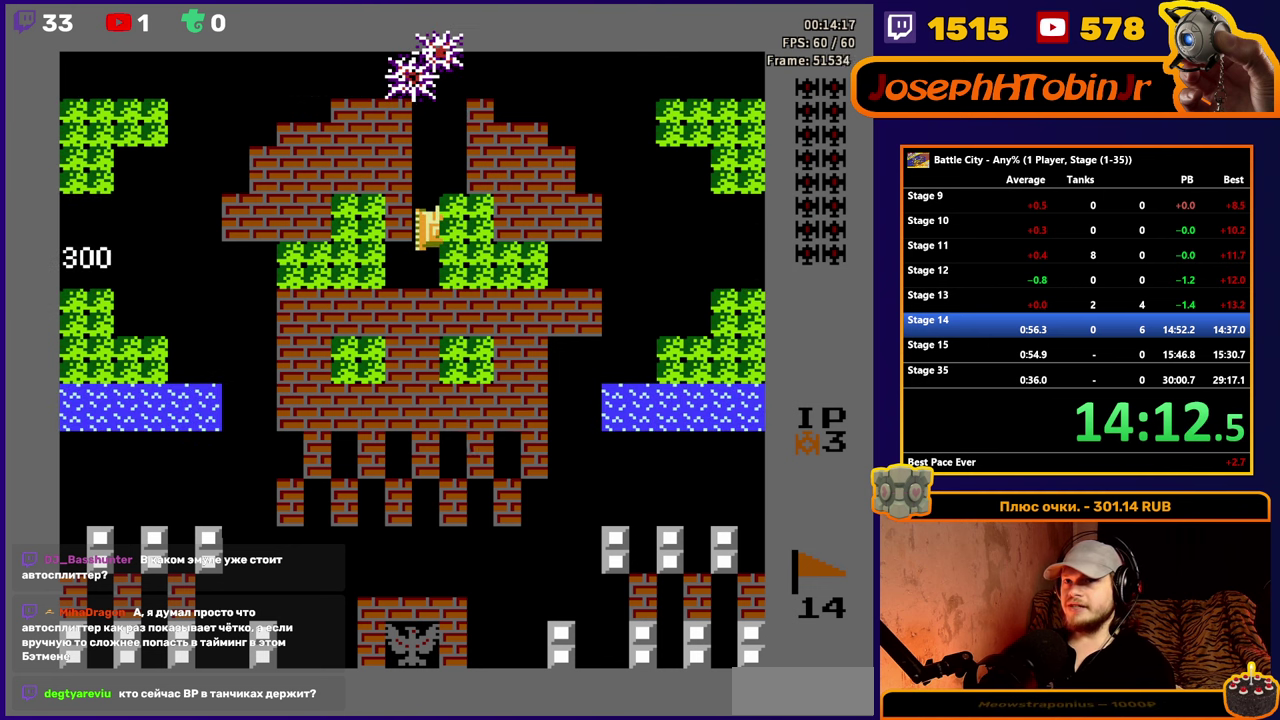
{"buttons": ["DPAD_UP"], "events": [[233, "DPAD_UP", "down"]]}
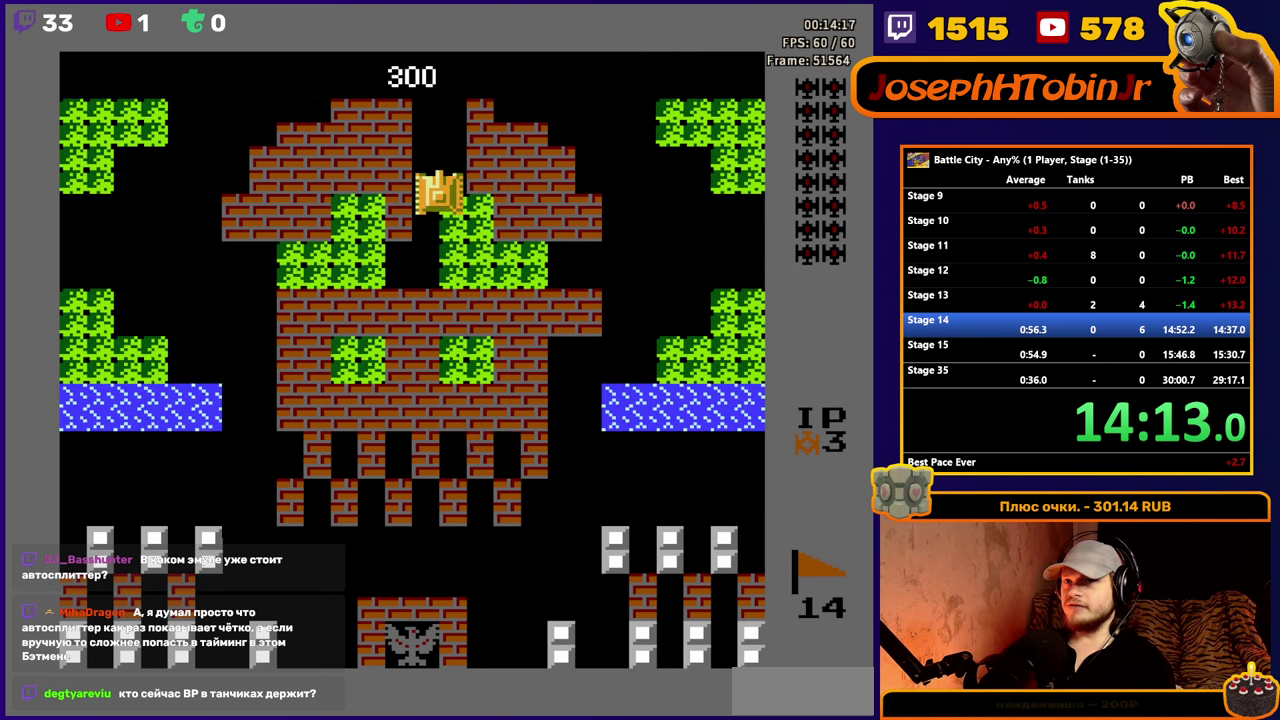
{"buttons": [], "events": [[133, "DPAD_RIGHT", "down"], [133, "DPAD_UP", "up"], [183, "A", "down"], [233, "A", "up"], [300, "A", "down"], [350, "A", "up"], [416, "A", "down"], [466, "A", "up"], [500, "DPAD_RIGHT", "up"]]}
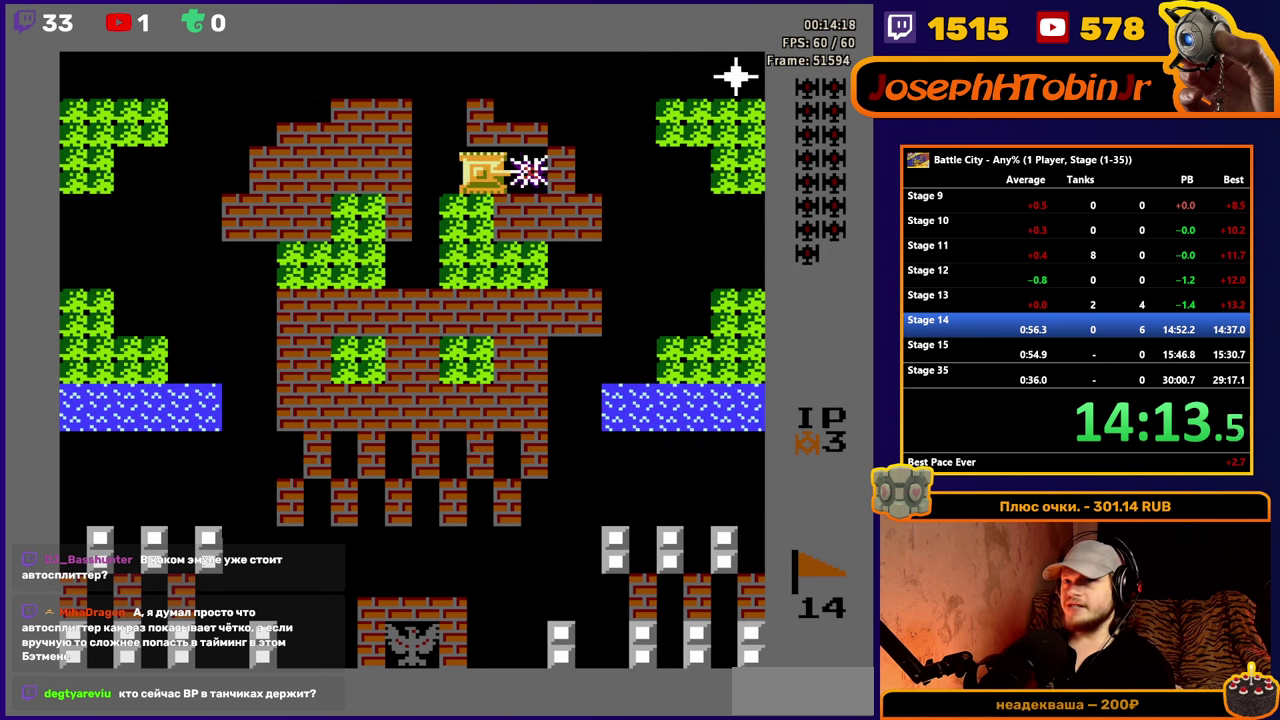
{"buttons": ["A", "DPAD_LEFT"], "events": [[16, "A", "down"], [83, "A", "up"], [116, "DPAD_LEFT", "down"], [250, "A", "down"], [316, "A", "up"], [366, "A", "down"], [433, "A", "up"], [483, "A", "down"]]}
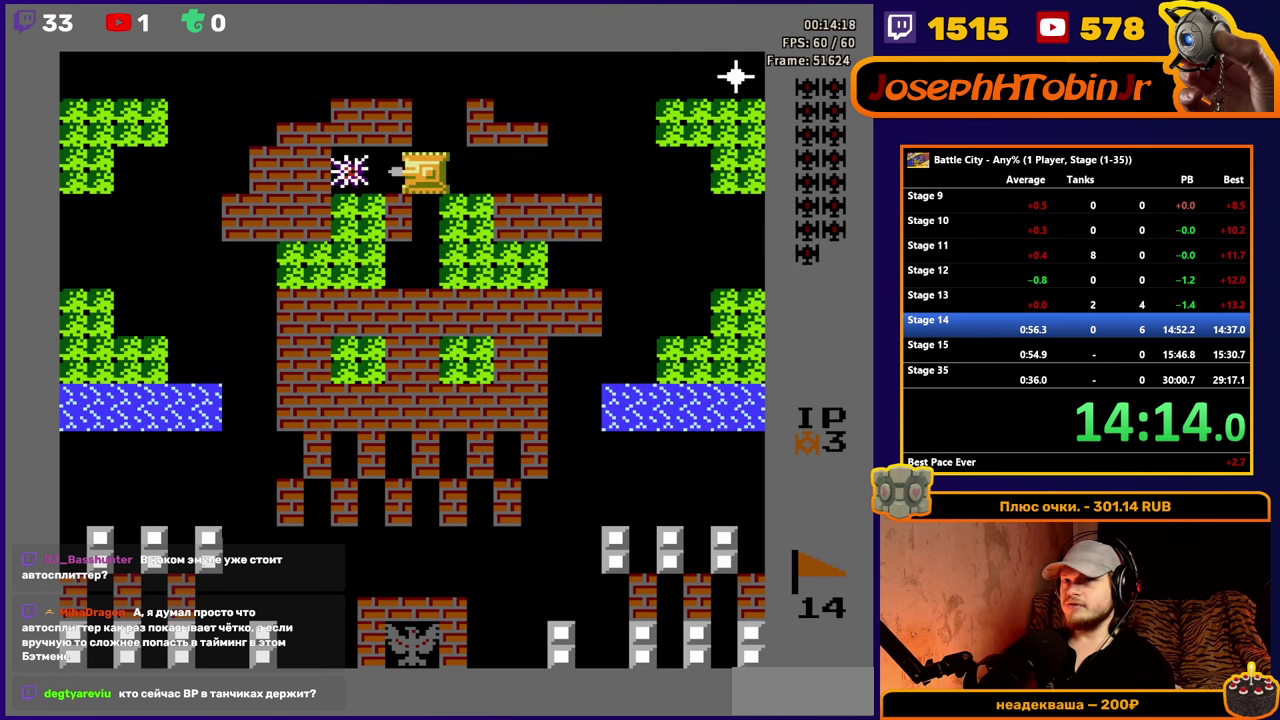
{"buttons": ["DPAD_RIGHT"], "events": [[50, "A", "up"], [200, "A", "down"], [200, "DPAD_LEFT", "up"], [266, "A", "up"], [333, "A", "down"], [400, "A", "up"], [483, "DPAD_RIGHT", "down"]]}
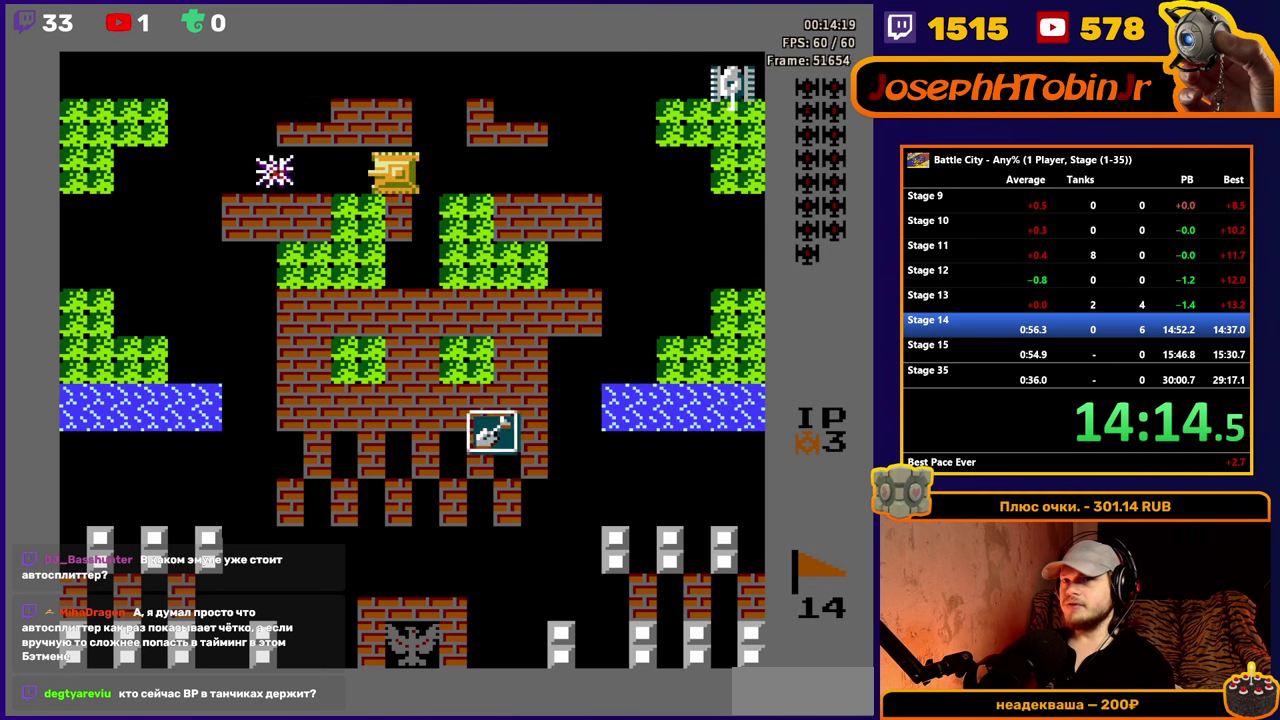
{"buttons": ["A"], "events": [[300, "A", "down"], [300, "DPAD_RIGHT", "up"], [383, "A", "up"], [450, "A", "down"]]}
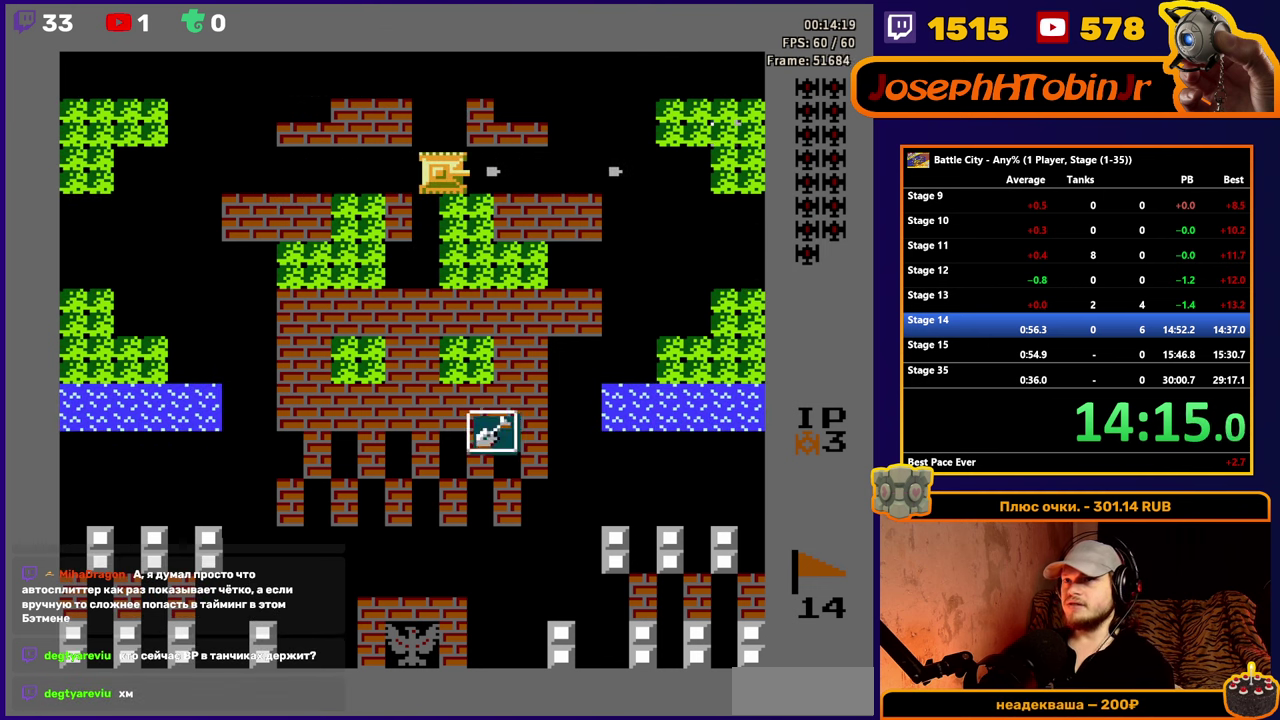
{"buttons": [], "events": [[50, "A", "up"], [183, "DPAD_DOWN", "down"], [483, "DPAD_DOWN", "up"]]}
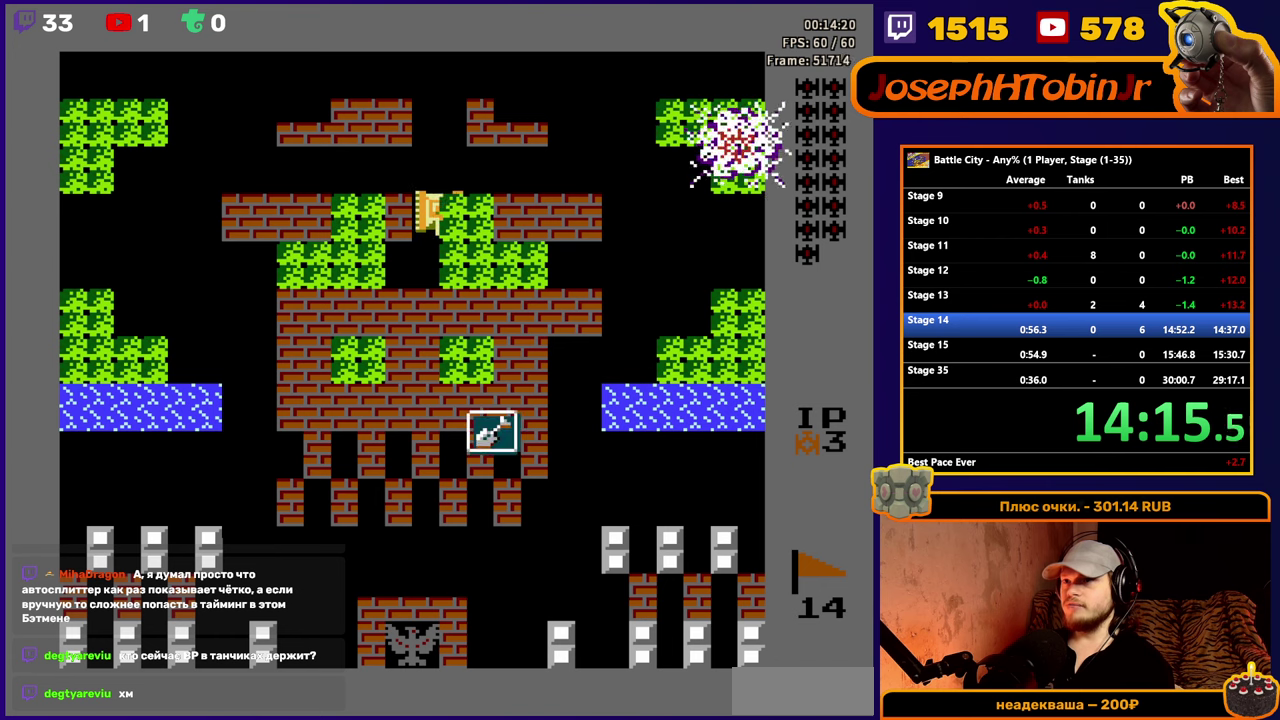
{"buttons": [], "events": [[217, "DPAD_UP", "down"], [300, "DPAD_UP", "up"]]}
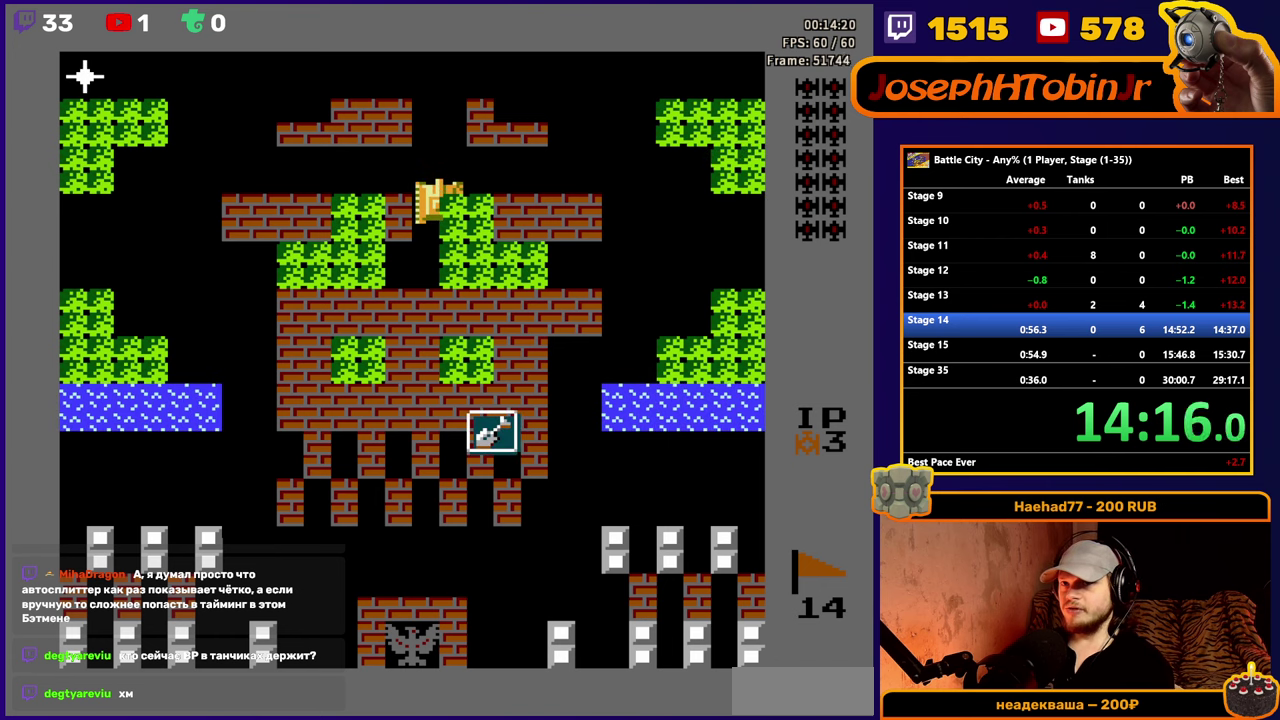
{"buttons": [], "events": [[83, "DPAD_UP", "down"], [250, "DPAD_UP", "up"], [300, "DPAD_LEFT", "down"], [433, "DPAD_LEFT", "up"]]}
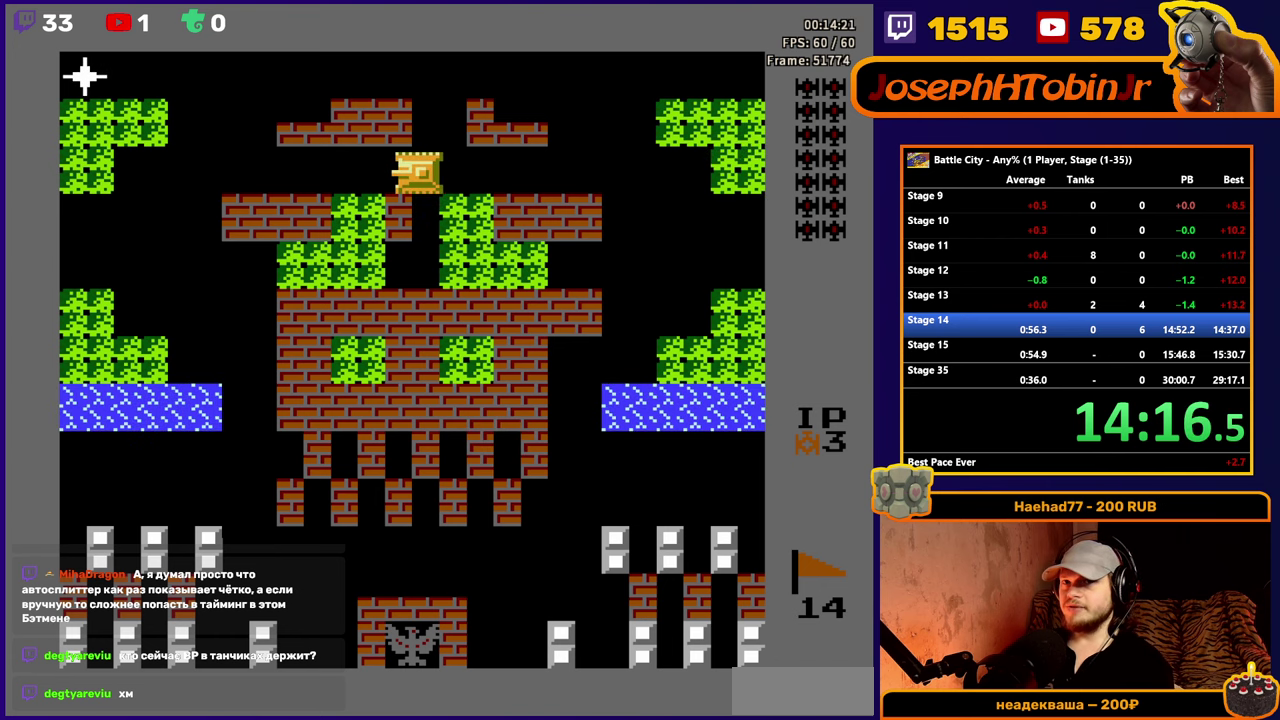
{"buttons": [], "events": []}
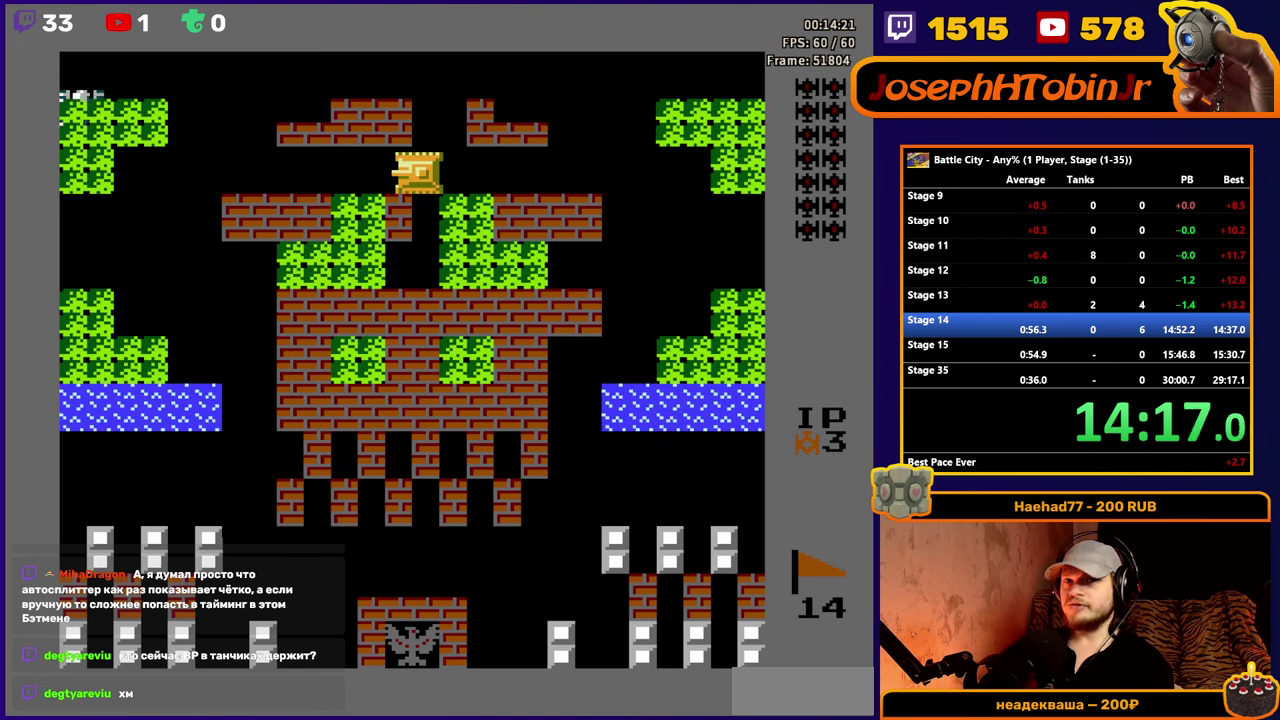
{"buttons": ["DPAD_DOWN"], "events": [[17, "A", "down"], [83, "A", "up"], [150, "A", "down"], [217, "A", "up"], [217, "DPAD_RIGHT", "down"], [300, "DPAD_RIGHT", "up"], [317, "DPAD_DOWN", "down"]]}
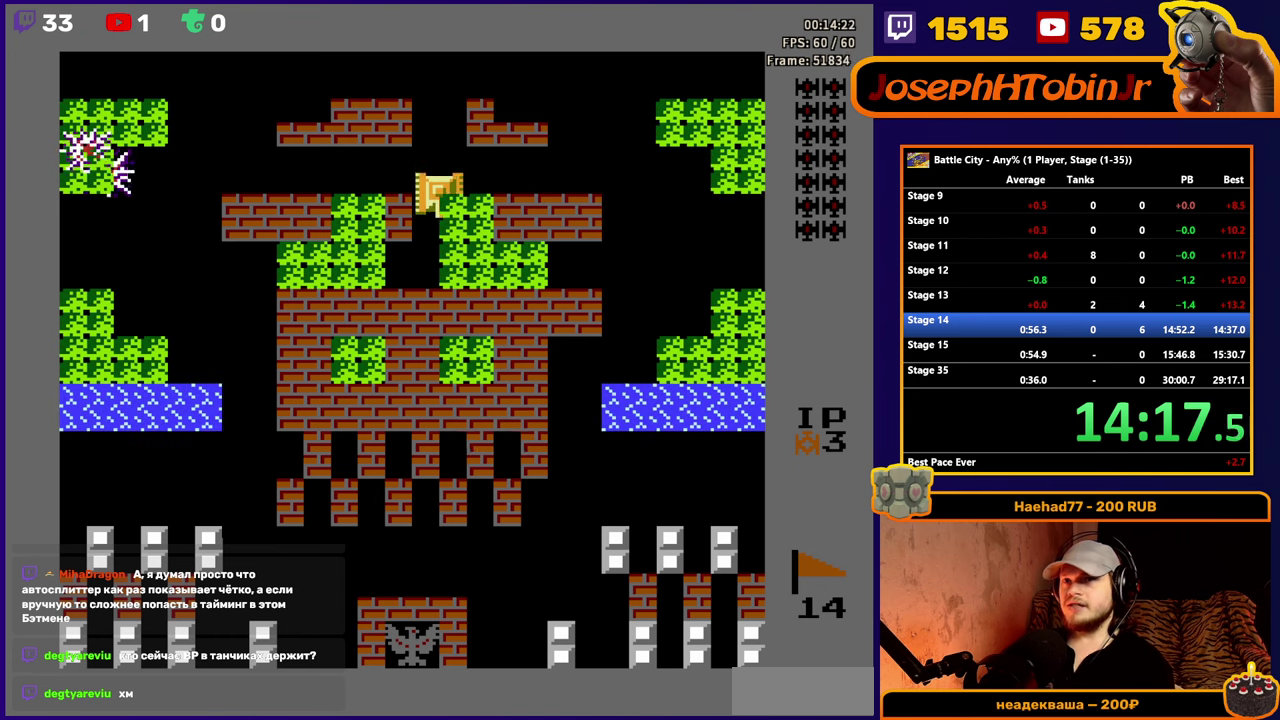
{"buttons": ["DPAD_UP"], "events": [[350, "DPAD_DOWN", "up"], [500, "DPAD_UP", "down"]]}
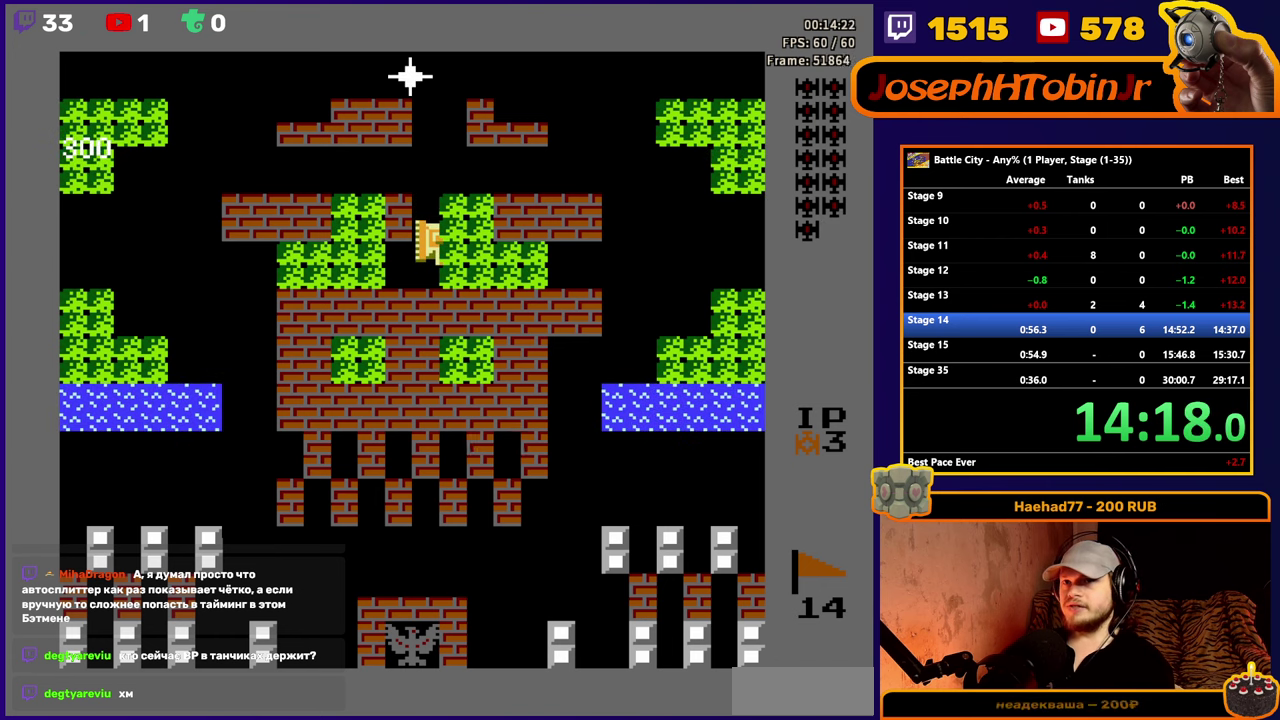
{"buttons": [], "events": [[200, "DPAD_UP", "up"]]}
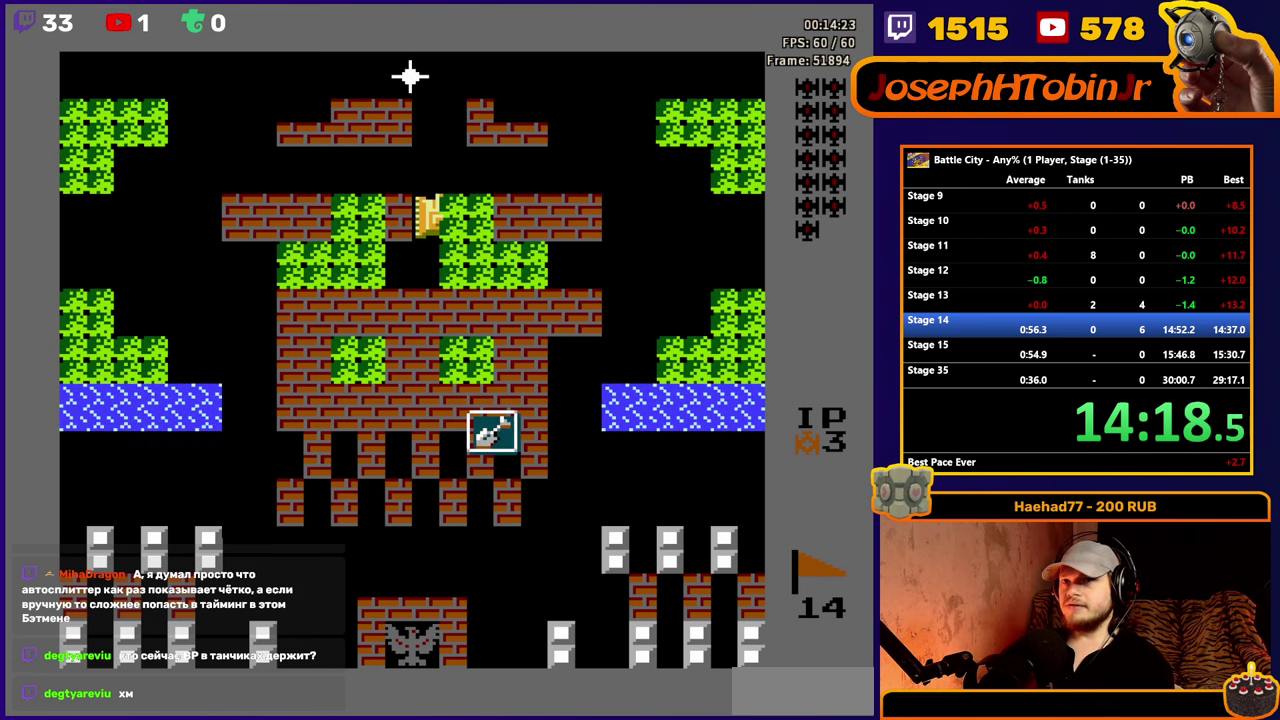
{"buttons": [], "events": [[83, "A", "down"], [150, "A", "up"], [217, "A", "down"], [283, "DPAD_UP", "down"], [317, "A", "up"], [500, "DPAD_UP", "up"]]}